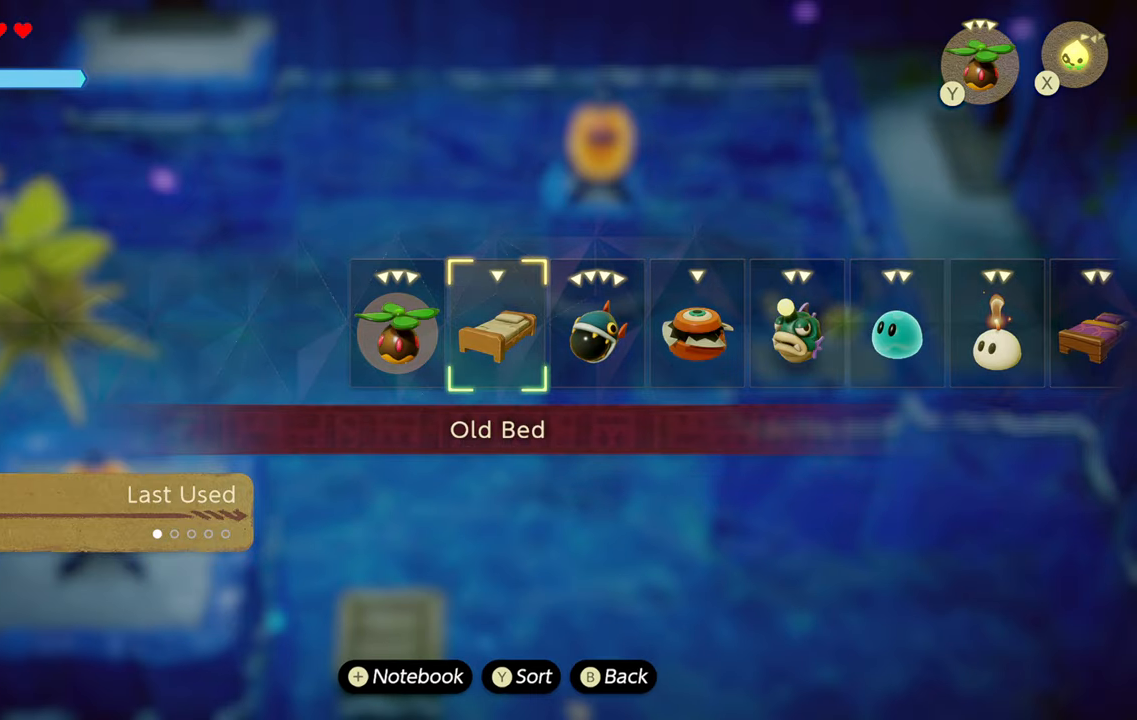
Gameplay with a controller (PlayStation layout); each line is a JSON object with the inputs held at the frame after it. "events" lists button and stick changes between this image and that frame as [ms after this image, input, new state], when the widget could be followed in between. Not read: L3.
{"buttons": ["SQUARE"], "left_stick": "center", "right_stick": "center", "events": [[433, "SQUARE", "down"]]}
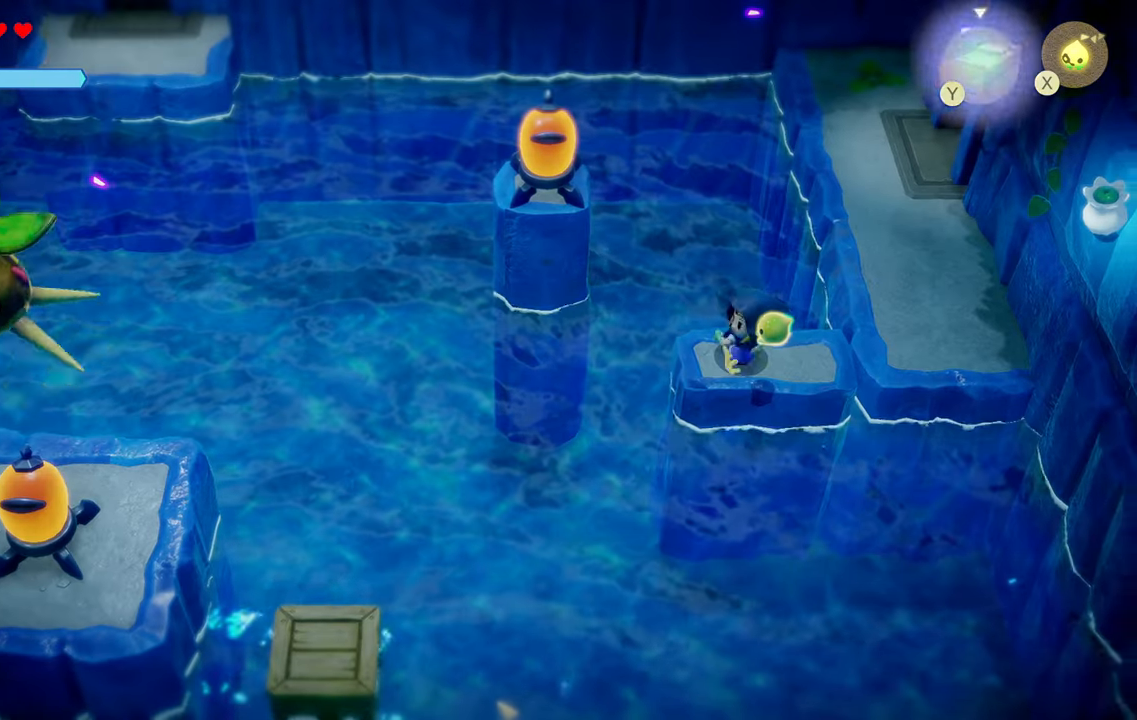
{"buttons": [], "left_stick": "left", "right_stick": "center", "events": [[33, "SQUARE", "up"], [366, "left_stick", "left"]]}
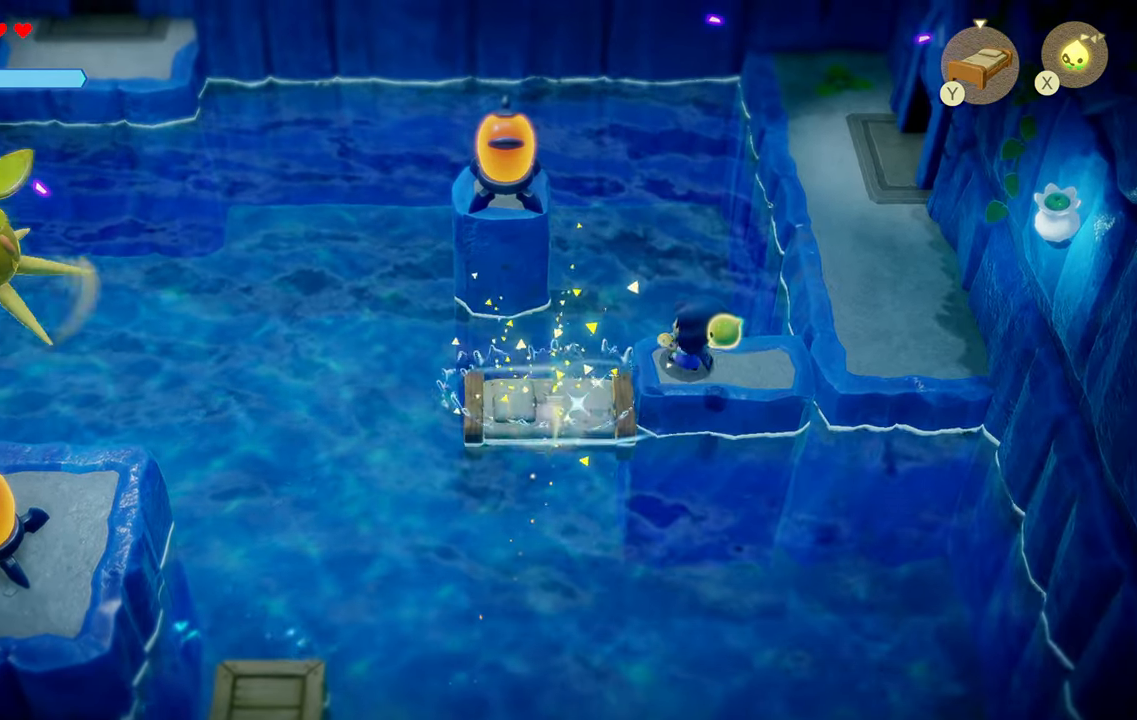
{"buttons": [], "left_stick": "center", "right_stick": "center", "events": [[16, "left_stick", "center"], [150, "left_stick", "right"], [450, "left_stick", "center"]]}
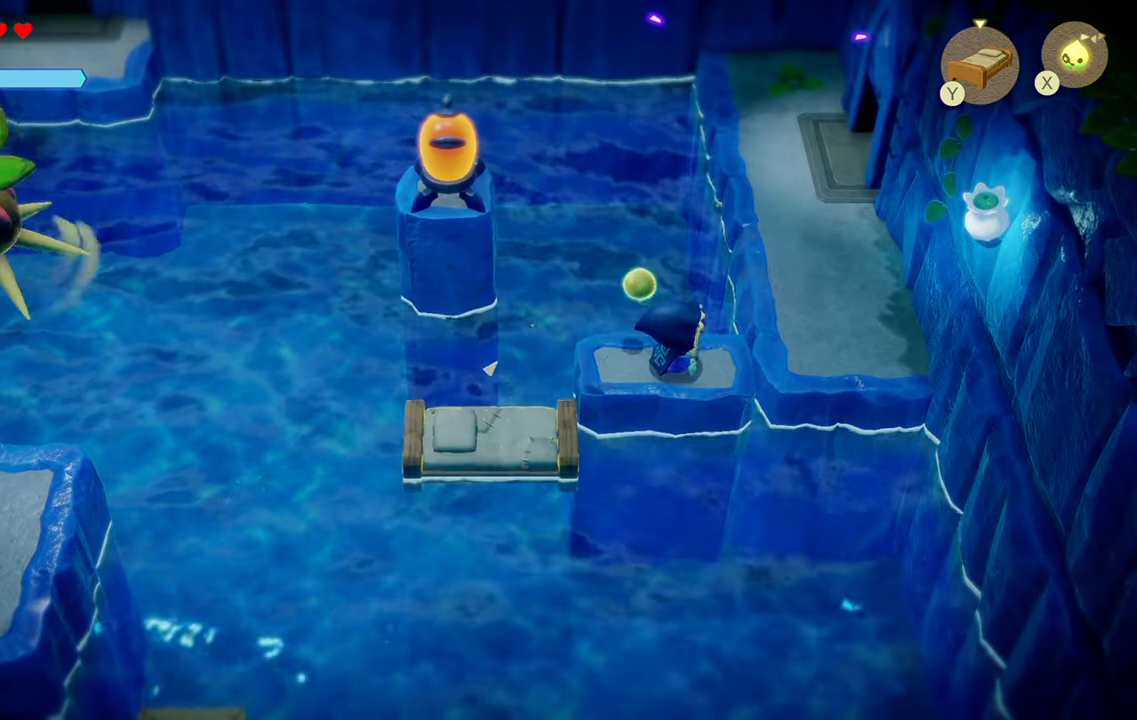
{"buttons": [], "left_stick": "left", "right_stick": "center", "events": [[50, "left_stick", "left"], [133, "left_stick", "center"], [150, "SQUARE", "down"], [216, "SQUARE", "up"], [500, "left_stick", "left"]]}
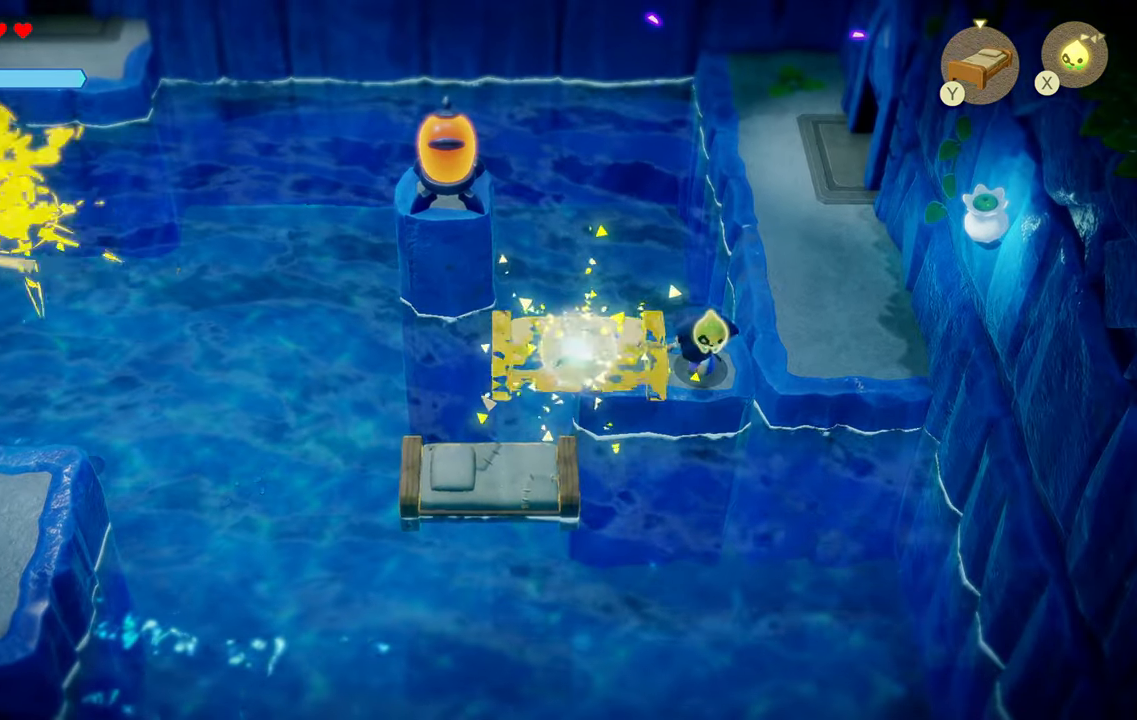
{"buttons": ["SQUARE"], "left_stick": "left", "right_stick": "center", "events": [[166, "CIRCLE", "down"], [300, "CIRCLE", "up"], [400, "SQUARE", "down"]]}
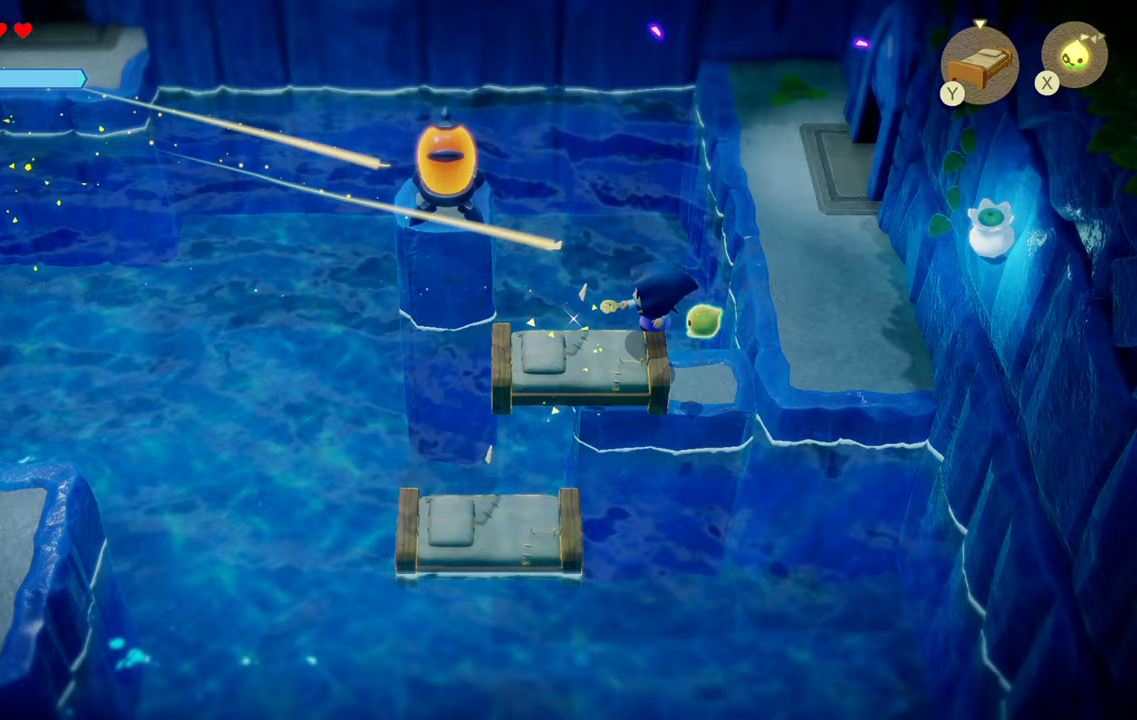
{"buttons": ["CIRCLE"], "left_stick": "left", "right_stick": "center", "events": [[17, "SQUARE", "up"], [383, "CIRCLE", "down"]]}
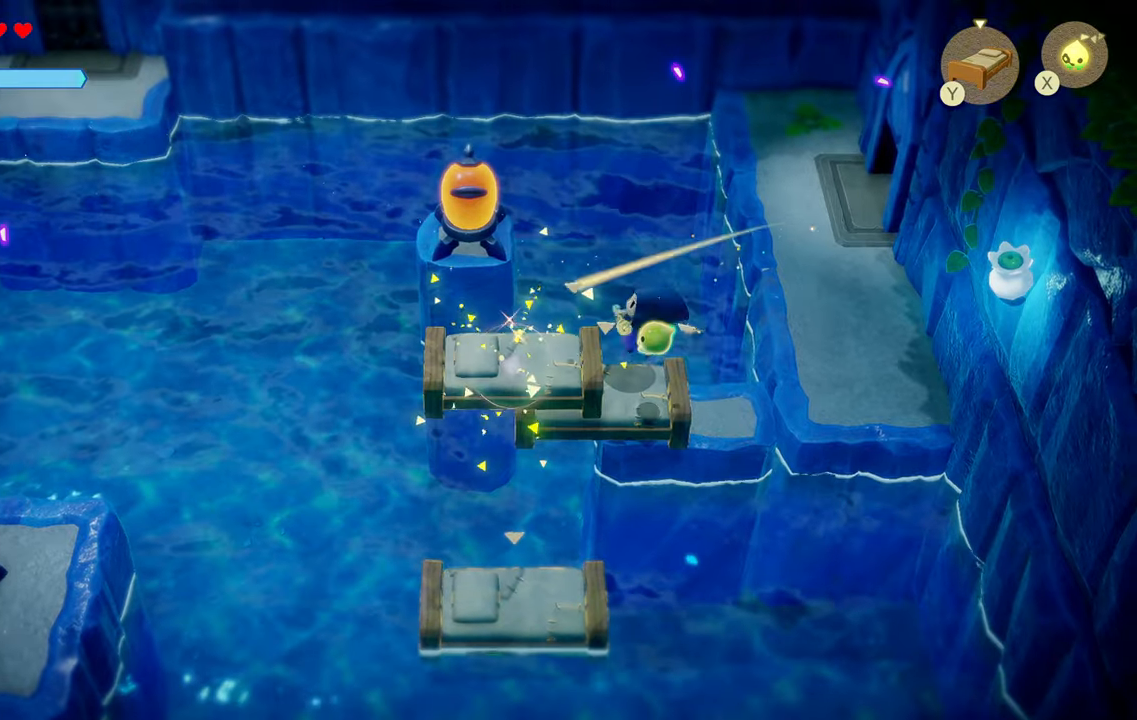
{"buttons": [], "left_stick": "left", "right_stick": "center", "events": [[17, "CIRCLE", "up"], [67, "SQUARE", "down"], [183, "SQUARE", "up"]]}
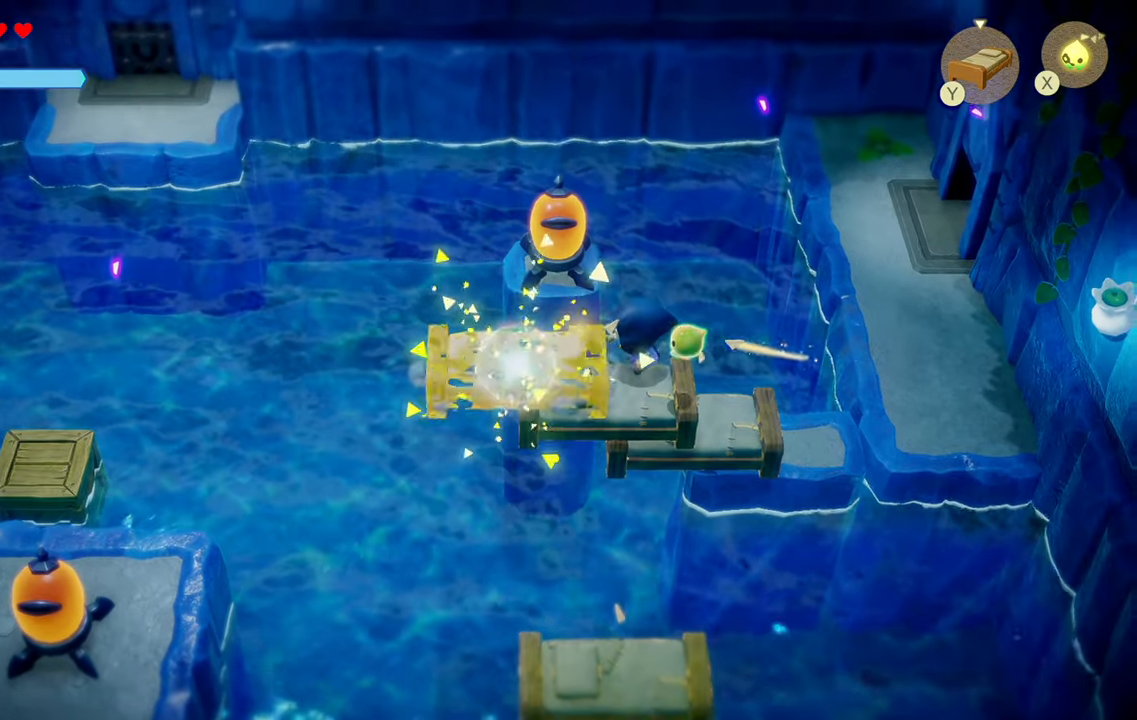
{"buttons": [], "left_stick": "left", "right_stick": "center", "events": [[33, "CIRCLE", "down"], [167, "CIRCLE", "up"], [217, "SQUARE", "down"], [350, "SQUARE", "up"]]}
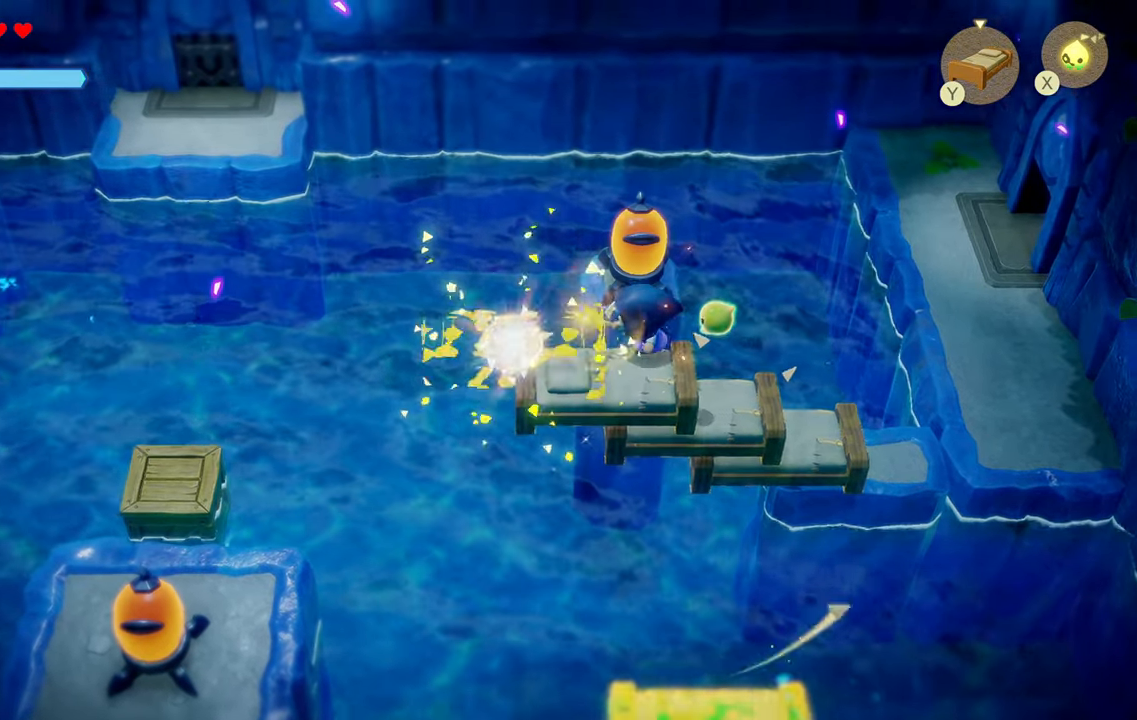
{"buttons": [], "left_stick": "left", "right_stick": "center", "events": [[200, "CIRCLE", "down"], [317, "CIRCLE", "up"]]}
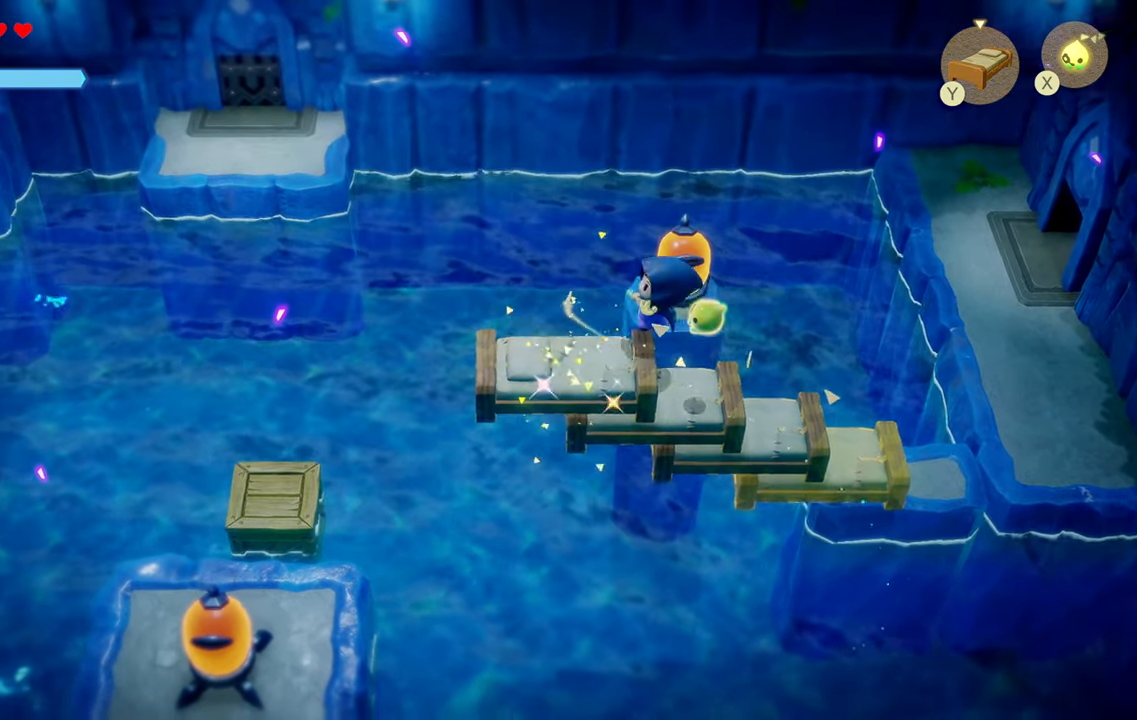
{"buttons": [], "left_stick": "center", "right_stick": "center", "events": [[433, "left_stick", "center"]]}
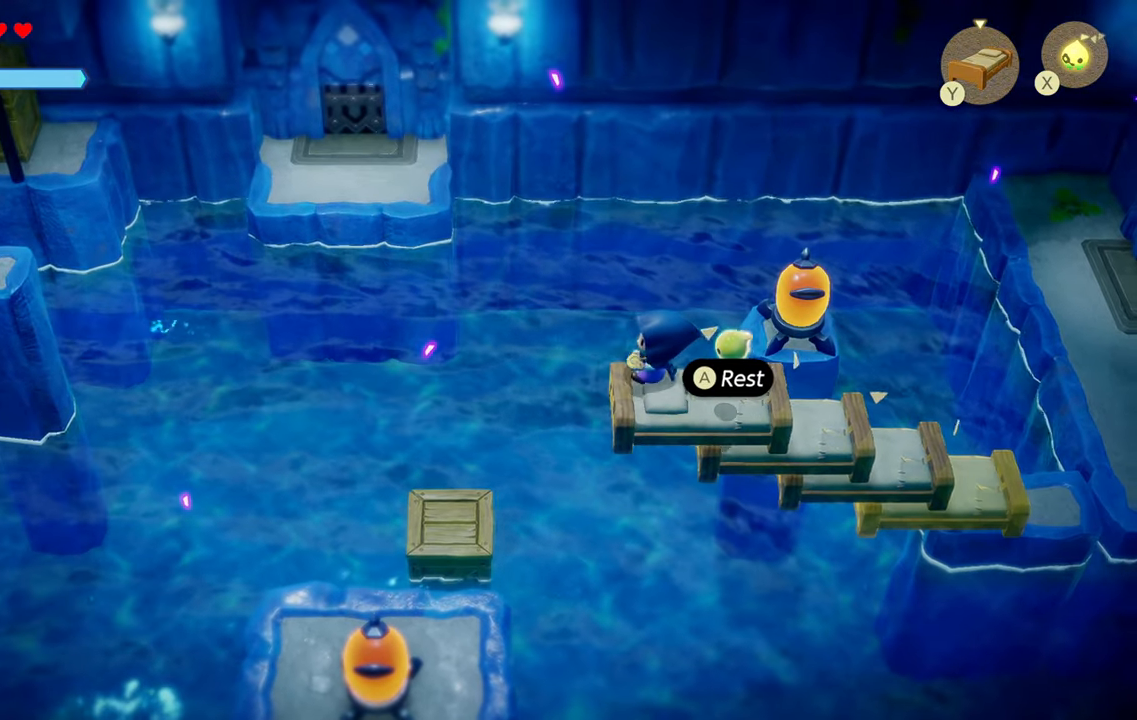
{"buttons": [], "left_stick": "center", "right_stick": "center", "events": []}
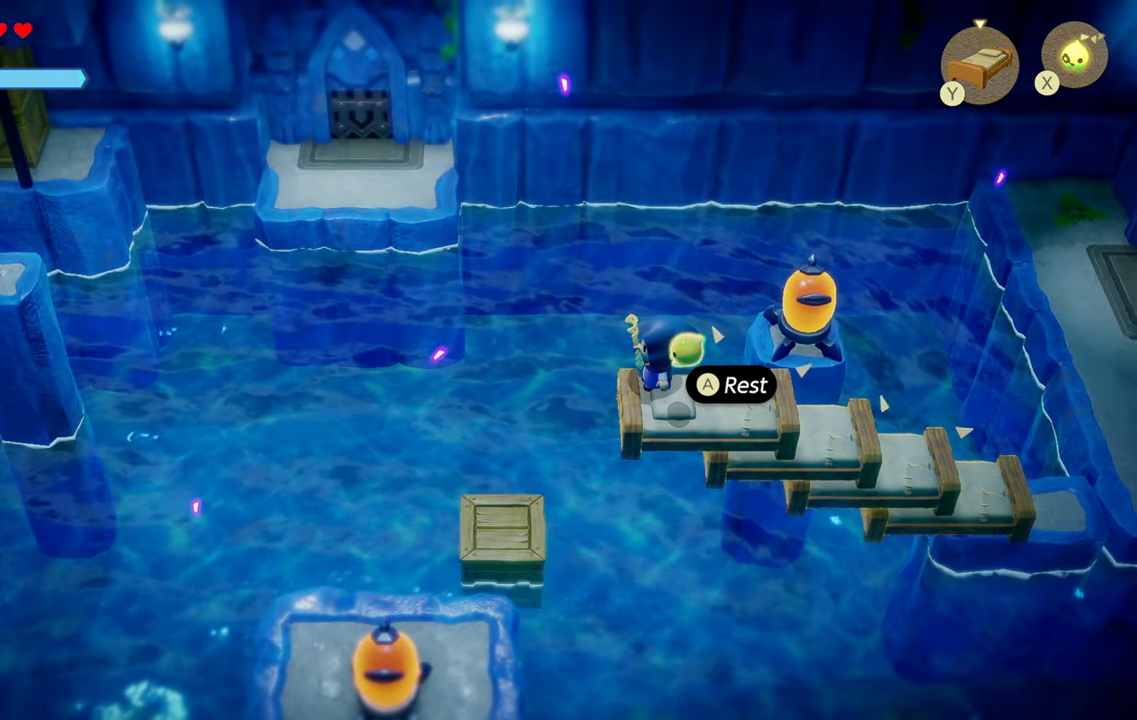
{"buttons": ["SQUARE"], "left_stick": "left", "right_stick": "center", "events": [[67, "left_stick", "left"], [217, "CIRCLE", "down"], [383, "CIRCLE", "up"], [417, "SQUARE", "down"]]}
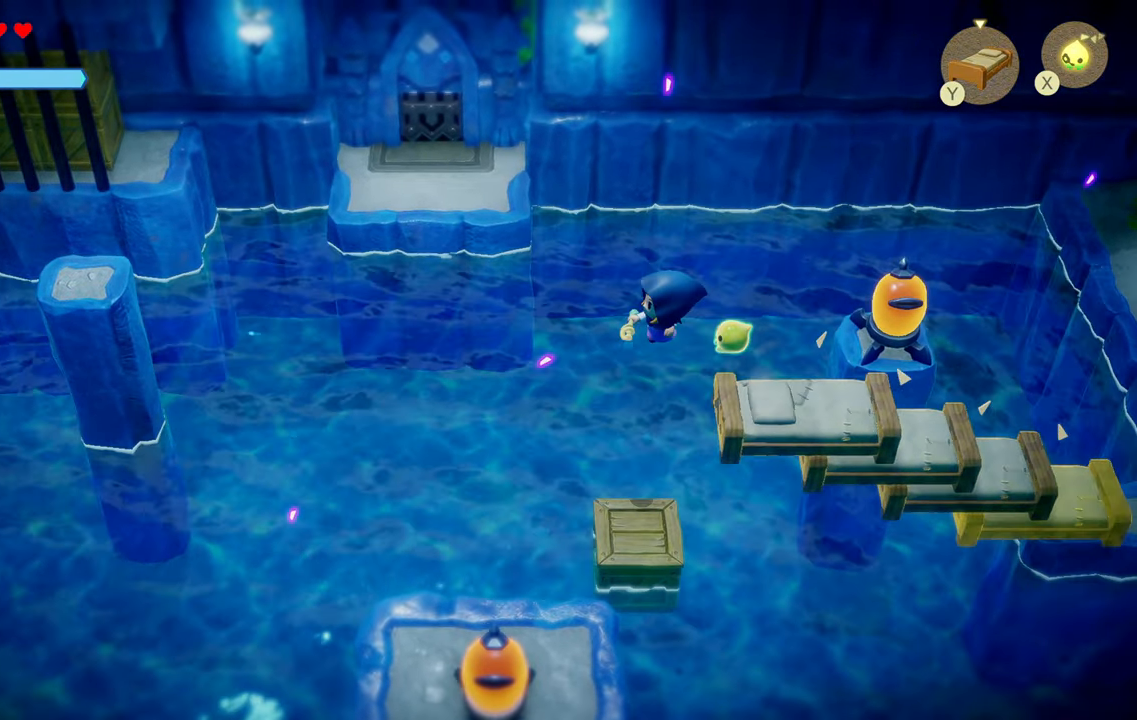
{"buttons": [], "left_stick": "left", "right_stick": "center", "events": [[33, "SQUARE", "up"]]}
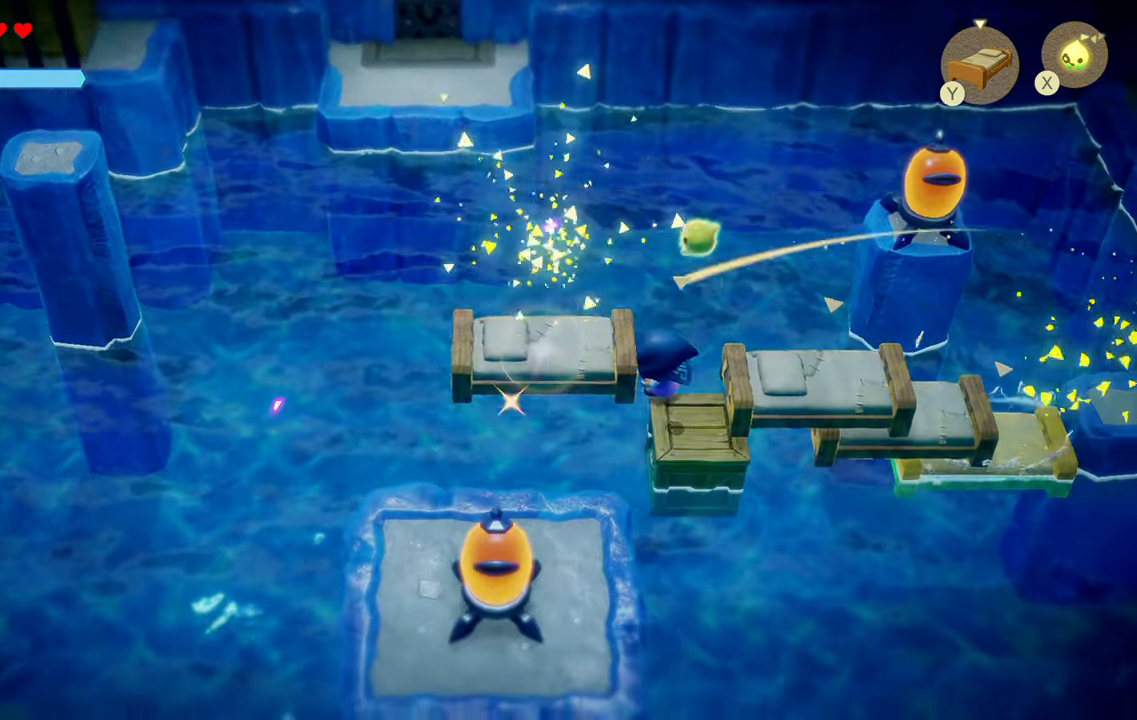
{"buttons": [], "left_stick": "down-left", "right_stick": "center", "events": [[184, "CIRCLE", "down"], [417, "CIRCLE", "up"], [417, "left_stick", "down-left"]]}
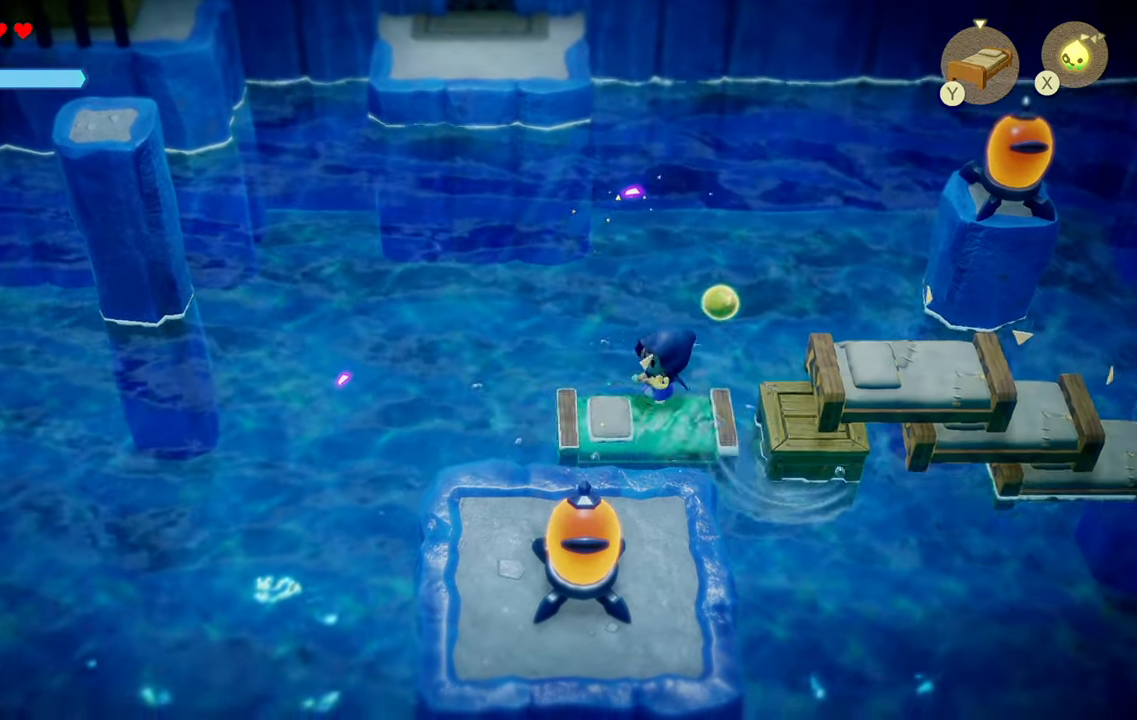
{"buttons": [], "left_stick": "down", "right_stick": "center", "events": [[17, "CIRCLE", "down"], [234, "CIRCLE", "up"], [367, "left_stick", "down"]]}
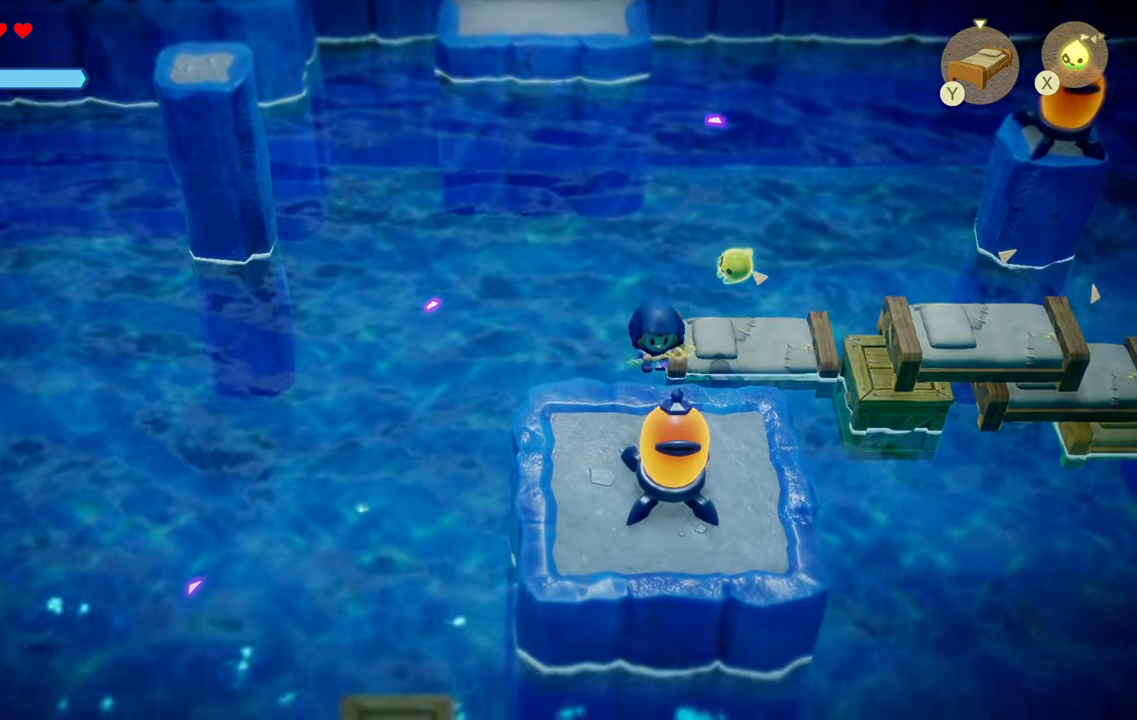
{"buttons": ["CIRCLE"], "left_stick": "down-left", "right_stick": "center", "events": [[217, "left_stick", "down-left"], [317, "CIRCLE", "down"]]}
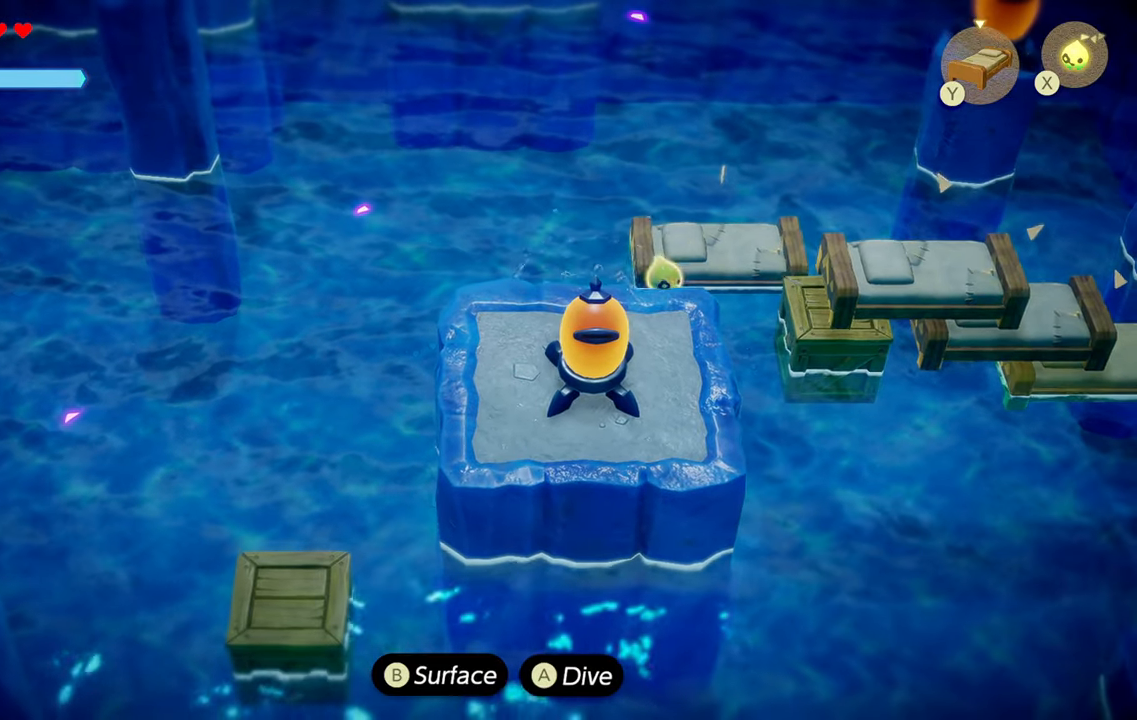
{"buttons": ["CIRCLE"], "left_stick": "left", "right_stick": "center", "events": [[17, "left_stick", "left"]]}
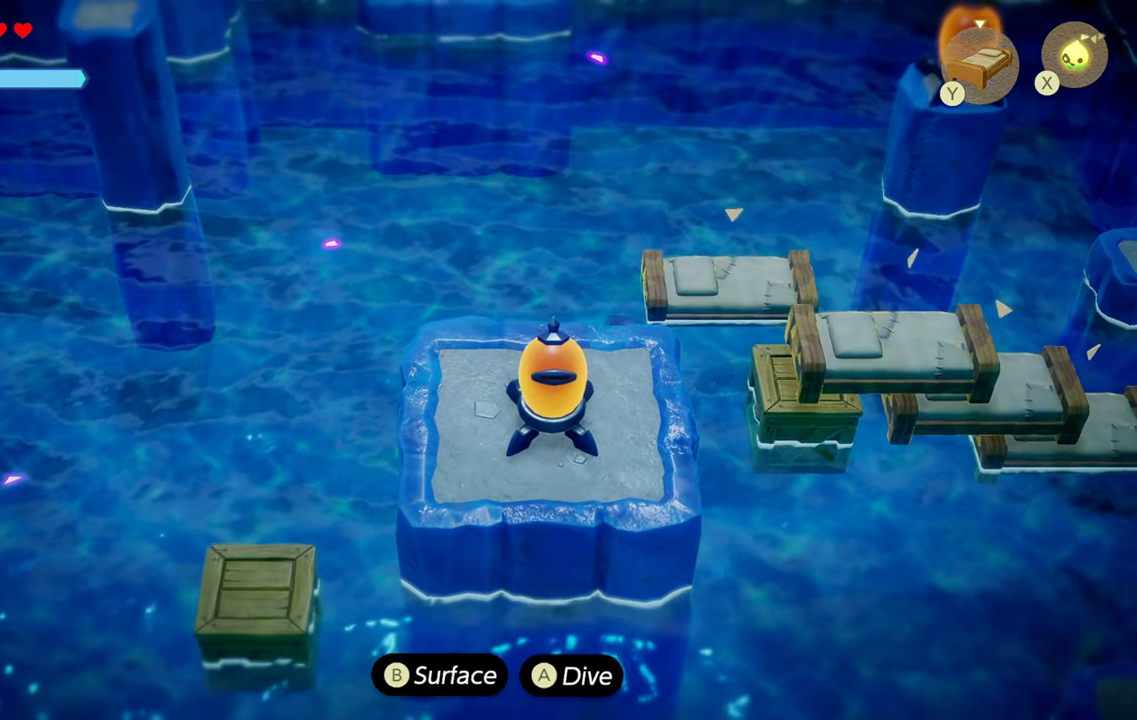
{"buttons": ["R1"], "left_stick": "left", "right_stick": "center", "events": [[100, "CIRCLE", "up"], [100, "R1", "down"]]}
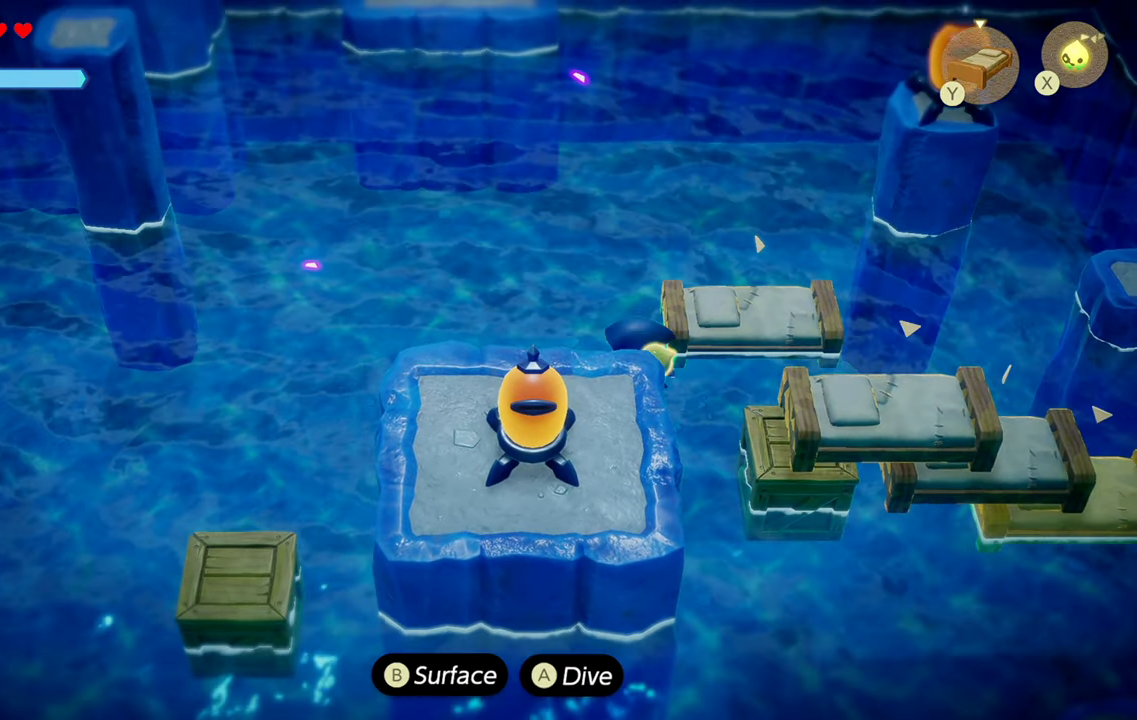
{"buttons": ["CIRCLE", "R1"], "left_stick": "up-right", "right_stick": "center", "events": [[117, "left_stick", "down"], [334, "CIRCLE", "down"], [350, "left_stick", "up-right"]]}
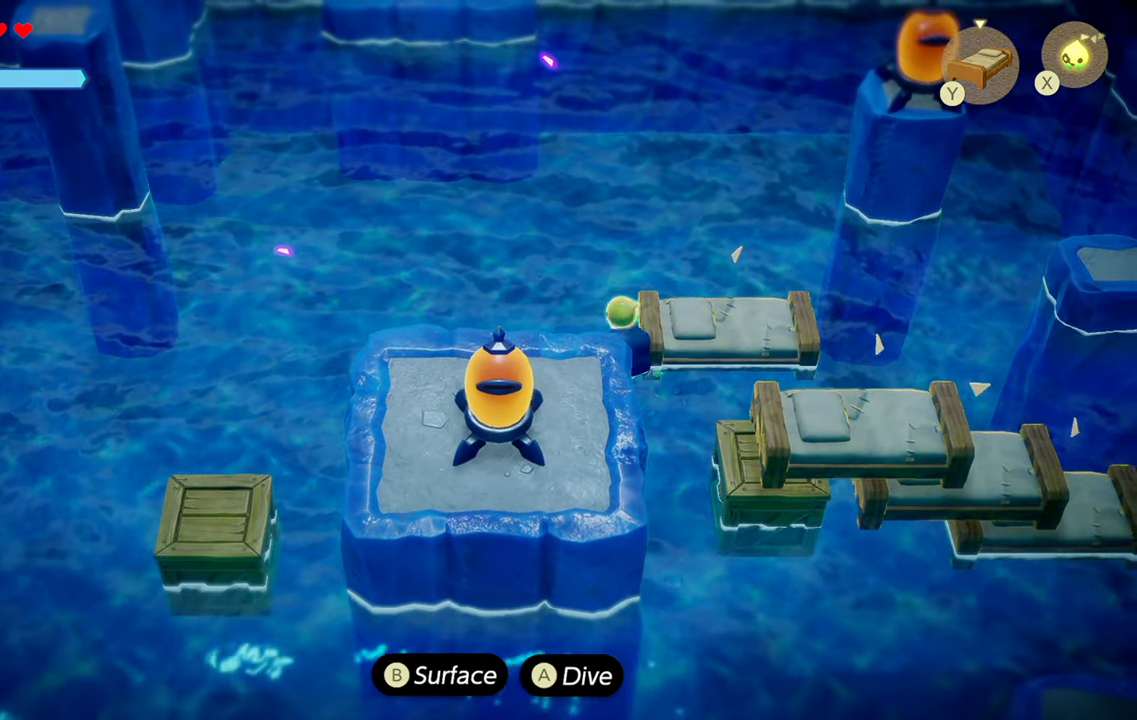
{"buttons": [], "left_stick": "down-right", "right_stick": "center", "events": [[17, "R1", "up"], [217, "CIRCLE", "up"], [284, "left_stick", "down-right"]]}
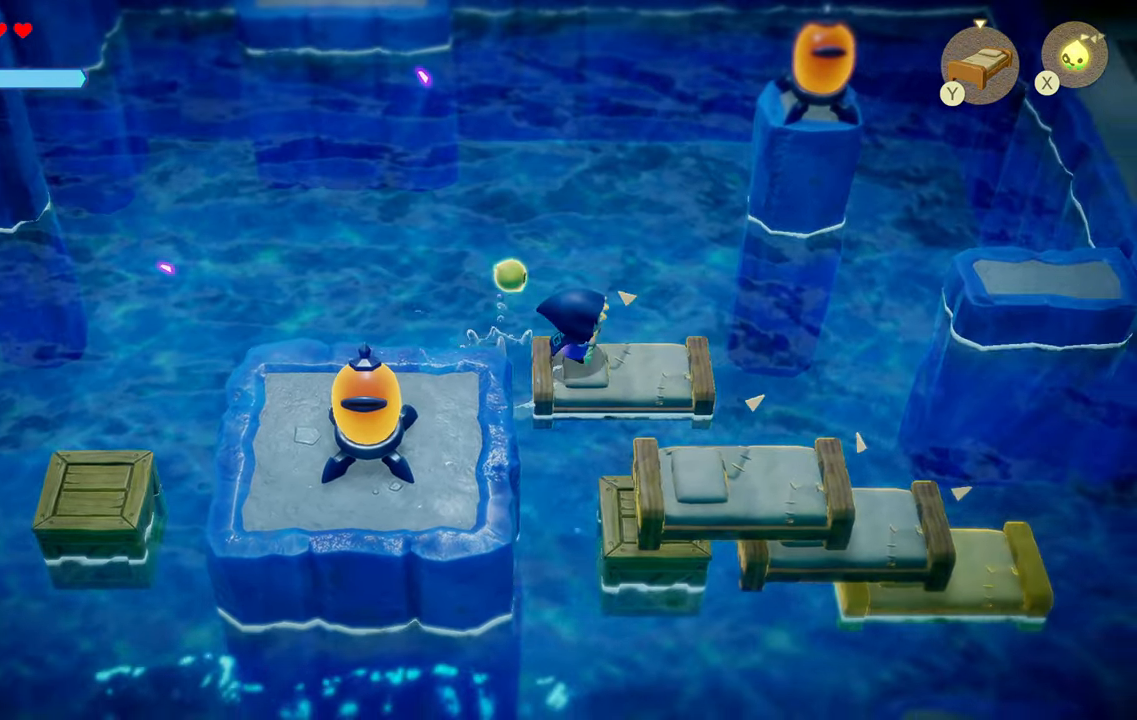
{"buttons": [], "left_stick": "center", "right_stick": "down-left", "events": [[17, "left_stick", "center"], [150, "left_stick", "left"], [250, "left_stick", "center"], [317, "right_stick", "down-left"]]}
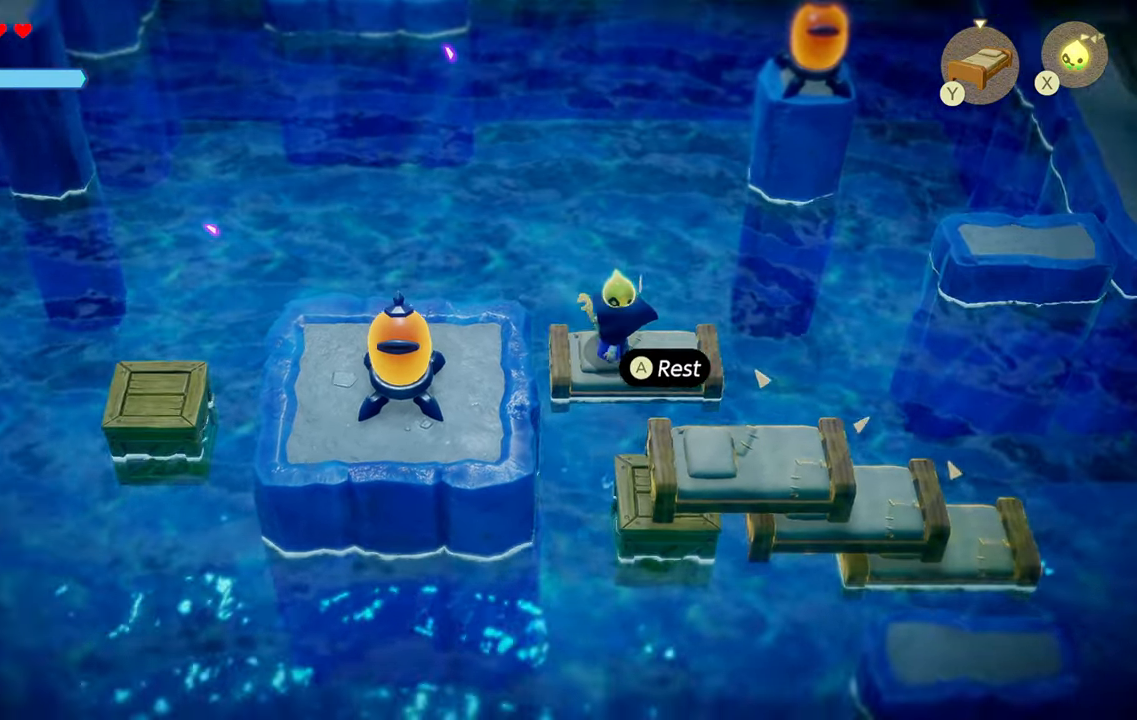
{"buttons": [], "left_stick": "center", "right_stick": "down", "events": [[34, "right_stick", "down"]]}
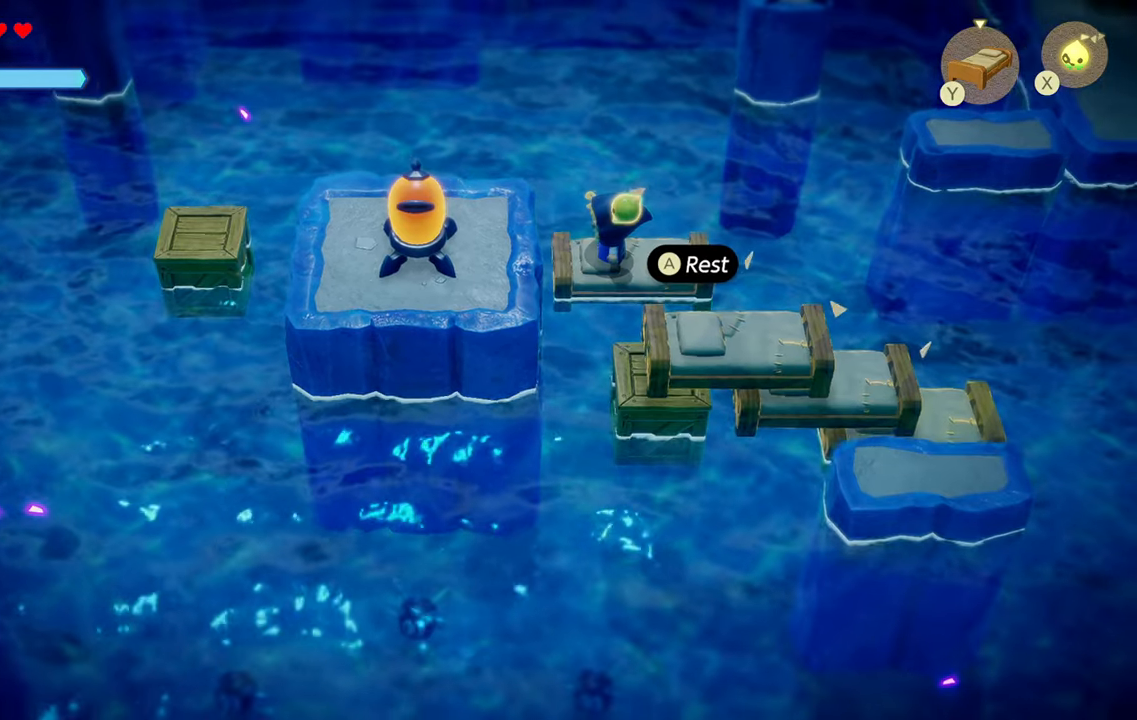
{"buttons": [], "left_stick": "center", "right_stick": "down-left", "events": [[183, "right_stick", "down-left"]]}
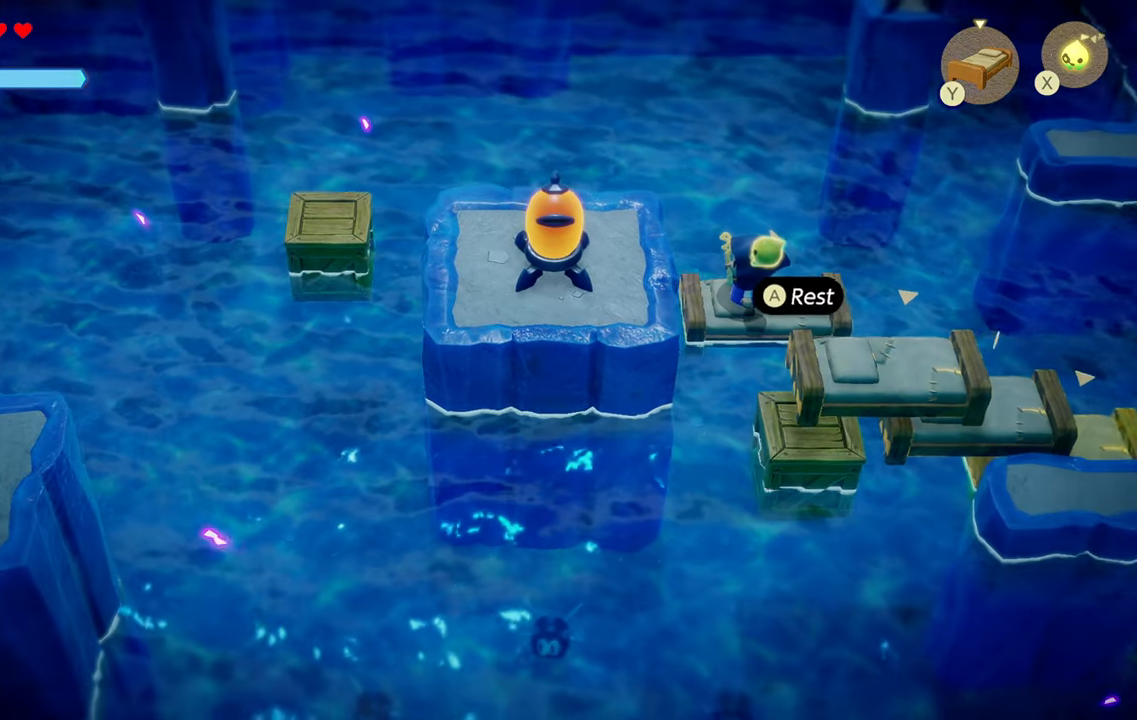
{"buttons": [], "left_stick": "center", "right_stick": "down-left", "events": []}
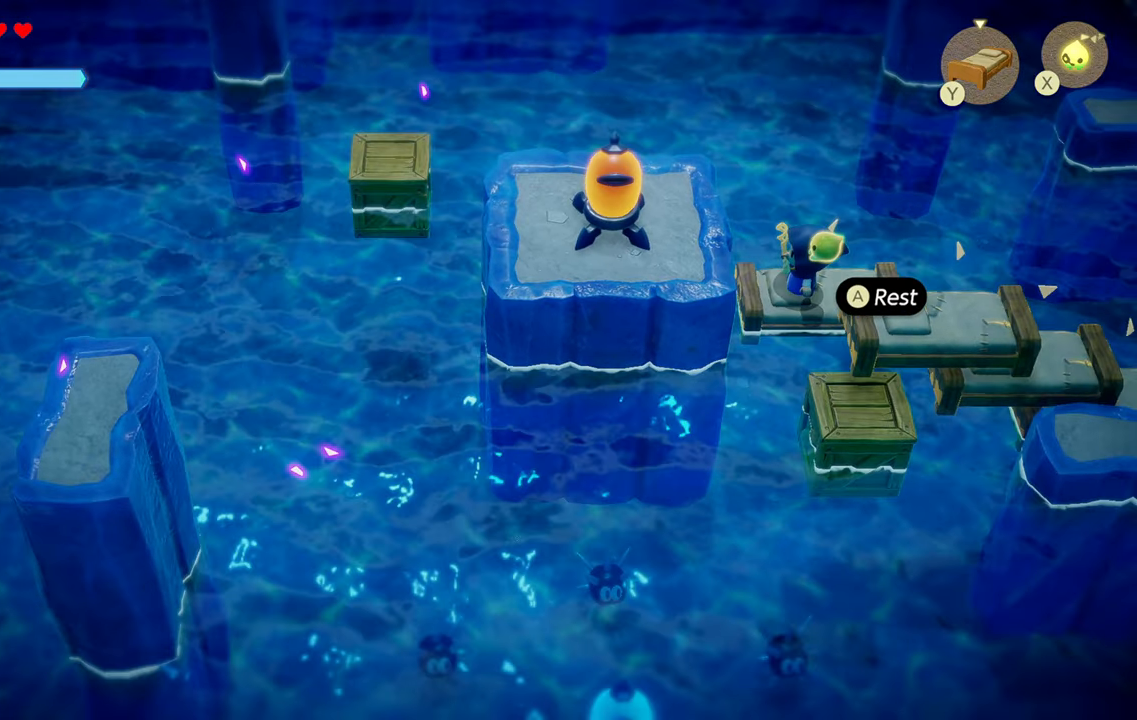
{"buttons": [], "left_stick": "center", "right_stick": "down", "events": [[250, "right_stick", "down"]]}
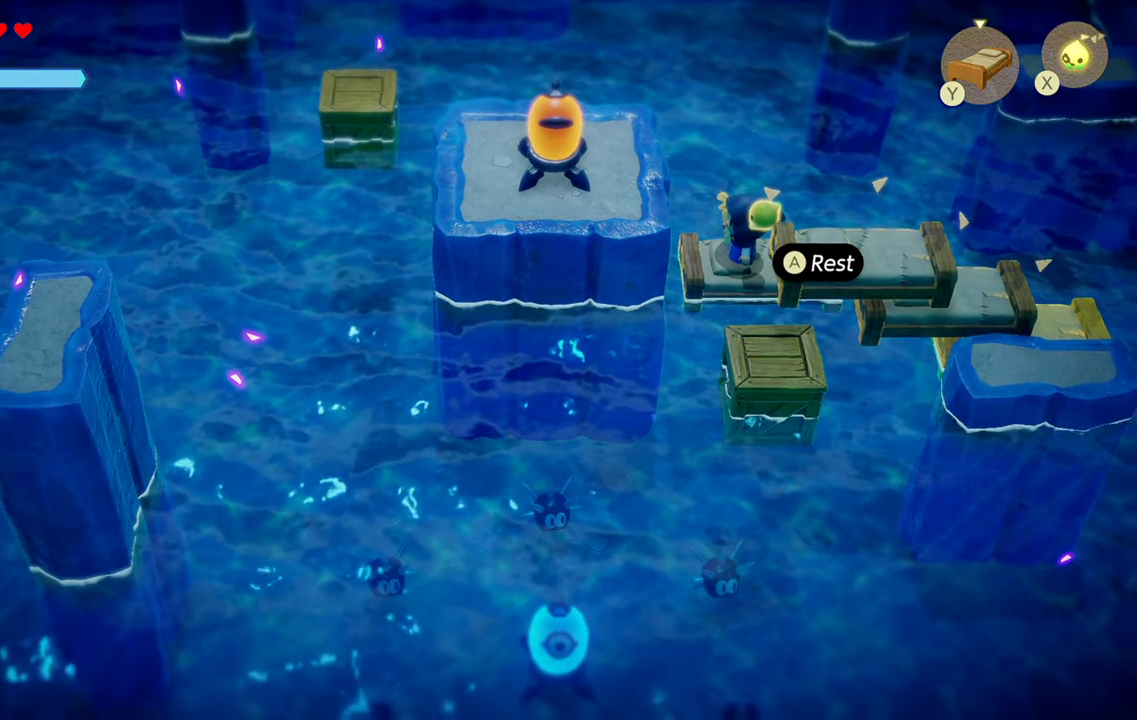
{"buttons": [], "left_stick": "center", "right_stick": "center", "events": [[416, "right_stick", "center"]]}
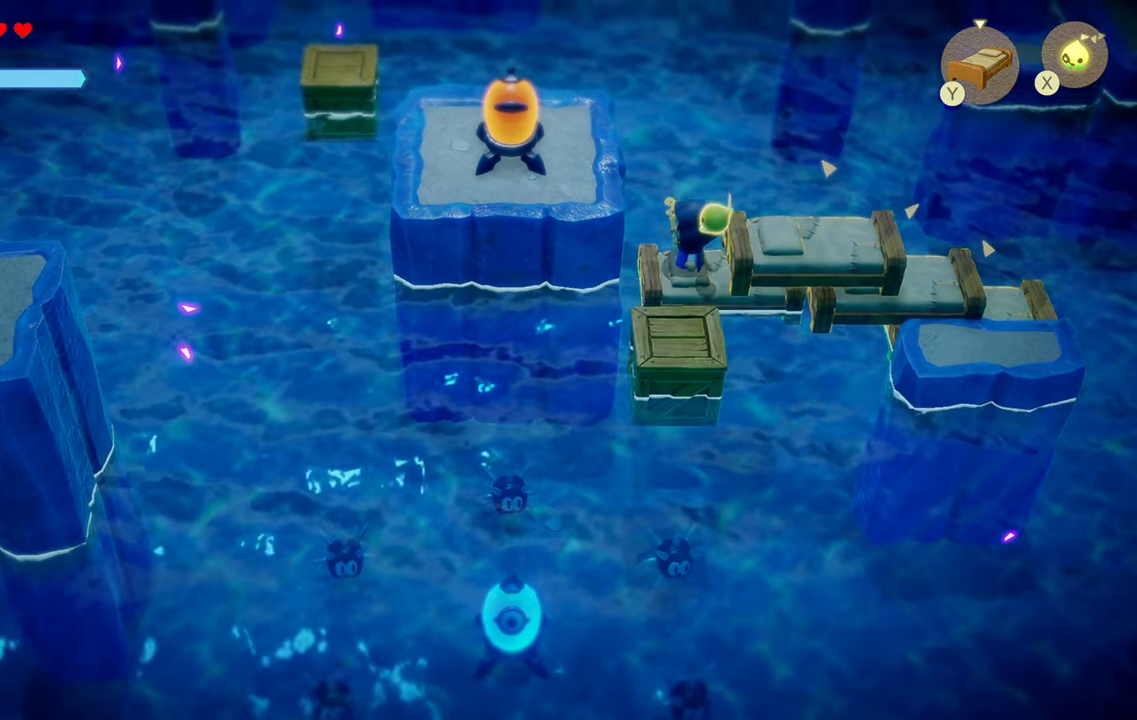
{"buttons": [], "left_stick": "center", "right_stick": "center", "events": []}
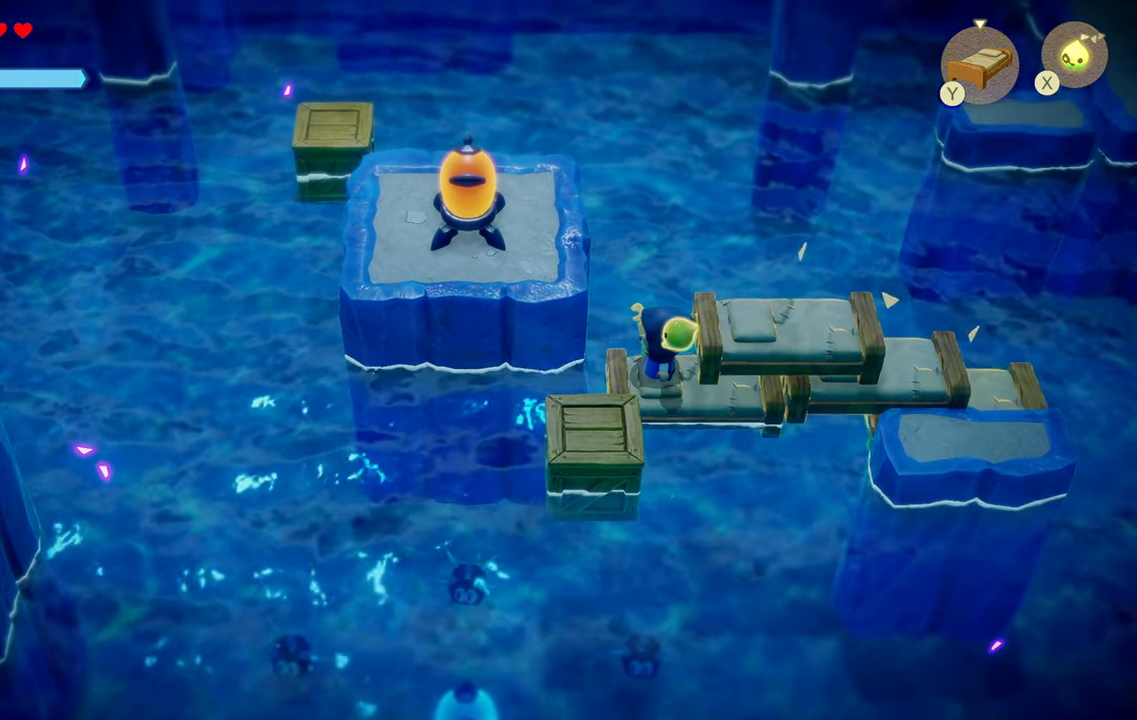
{"buttons": [], "left_stick": "center", "right_stick": "center", "events": []}
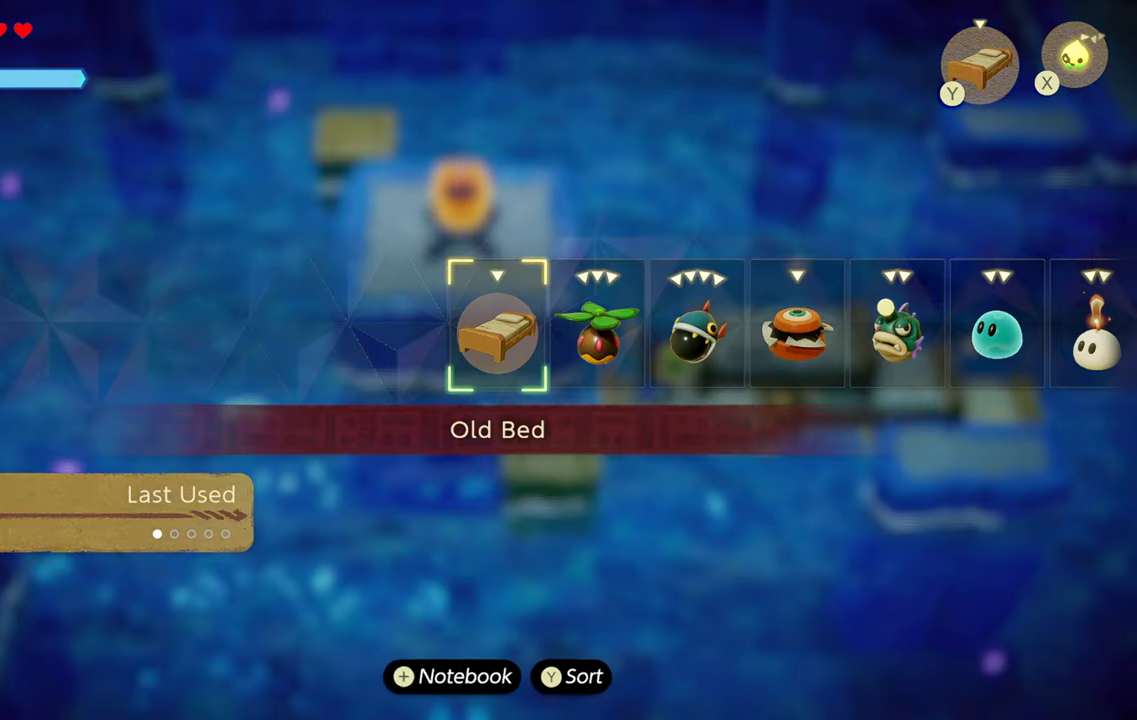
{"buttons": [], "left_stick": "center", "right_stick": "center", "events": []}
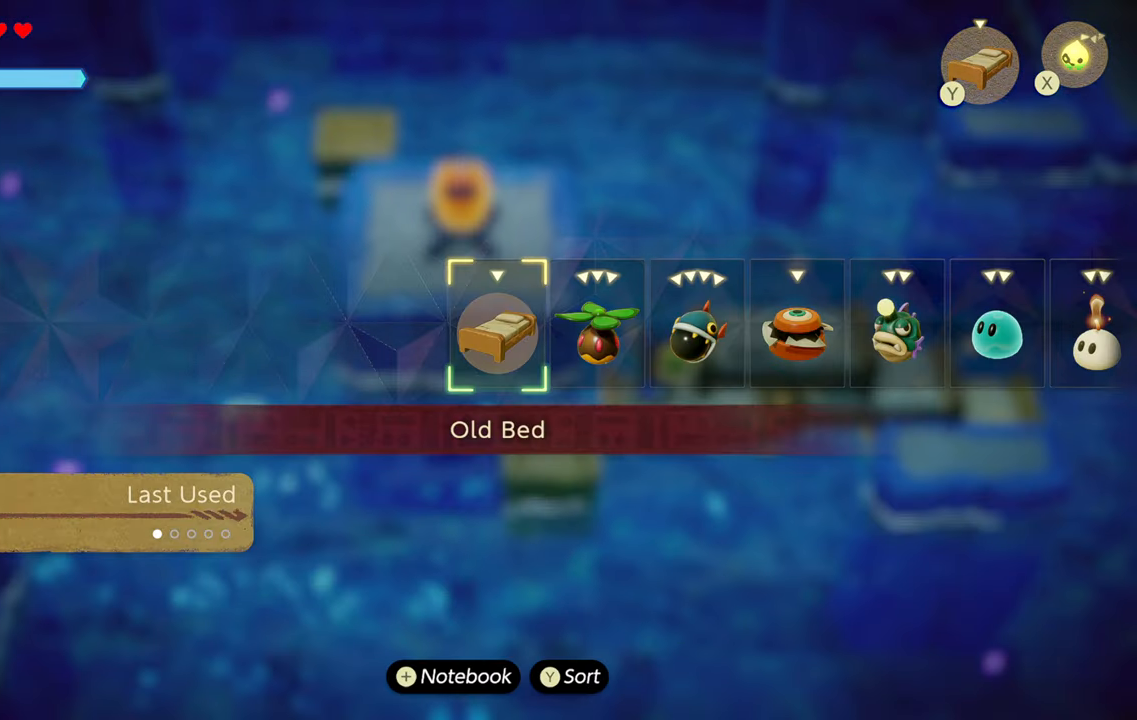
{"buttons": [], "left_stick": "center", "right_stick": "center", "events": [[83, "right_stick", "right"], [483, "right_stick", "center"]]}